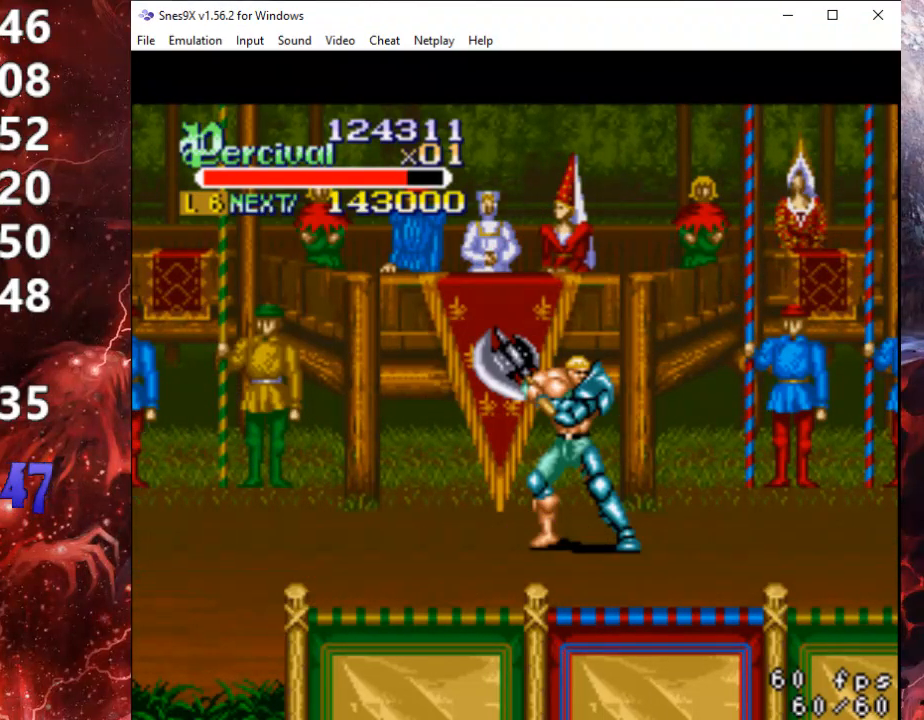
Gameplay with a controller (Xbox layout); each line is a JSON object with the inputs held at the frame after it. "events" lists button and stick changes between this image and that frame as [ms after this image, input, new state], when the widget could be followed in between. Not read: left_stick right_stick.
{"buttons": ["DPAD_RIGHT"], "events": [[300, "DPAD_RIGHT", "down"]]}
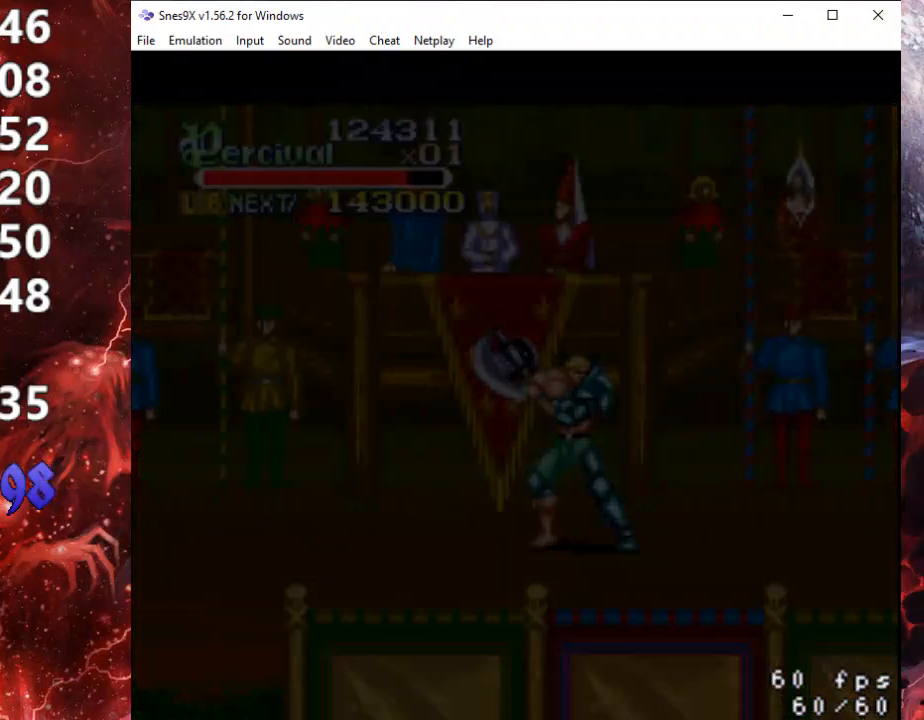
{"buttons": ["DPAD_RIGHT"], "events": []}
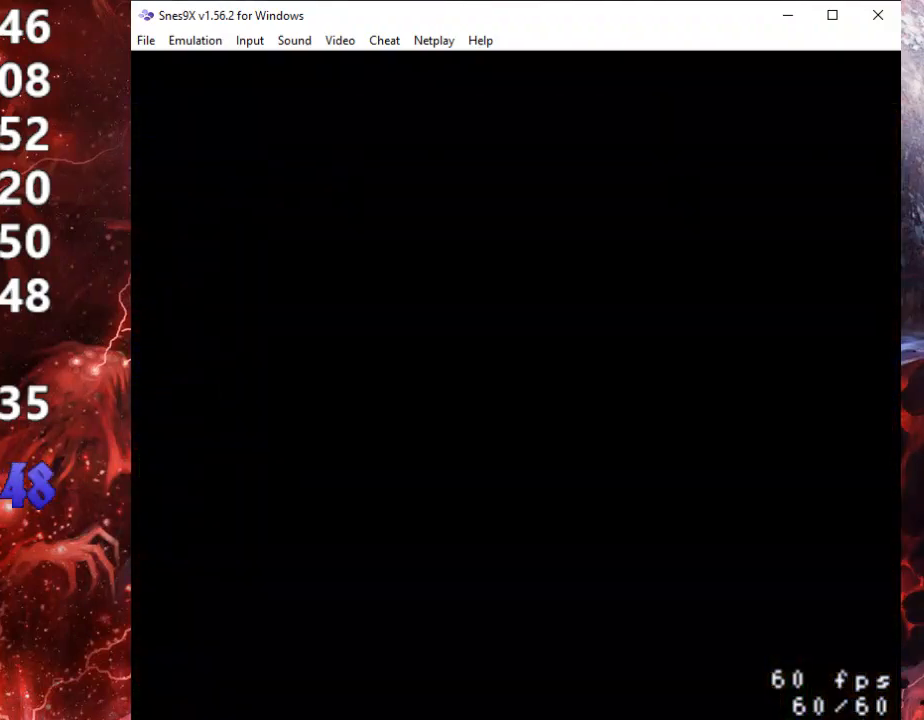
{"buttons": ["DPAD_RIGHT"], "events": []}
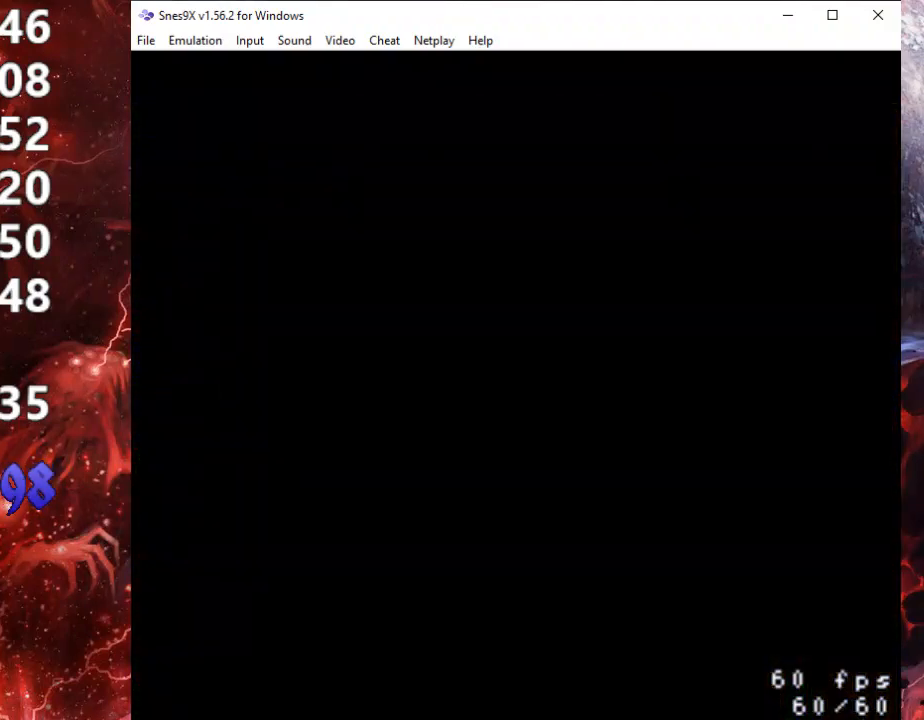
{"buttons": ["DPAD_RIGHT"], "events": []}
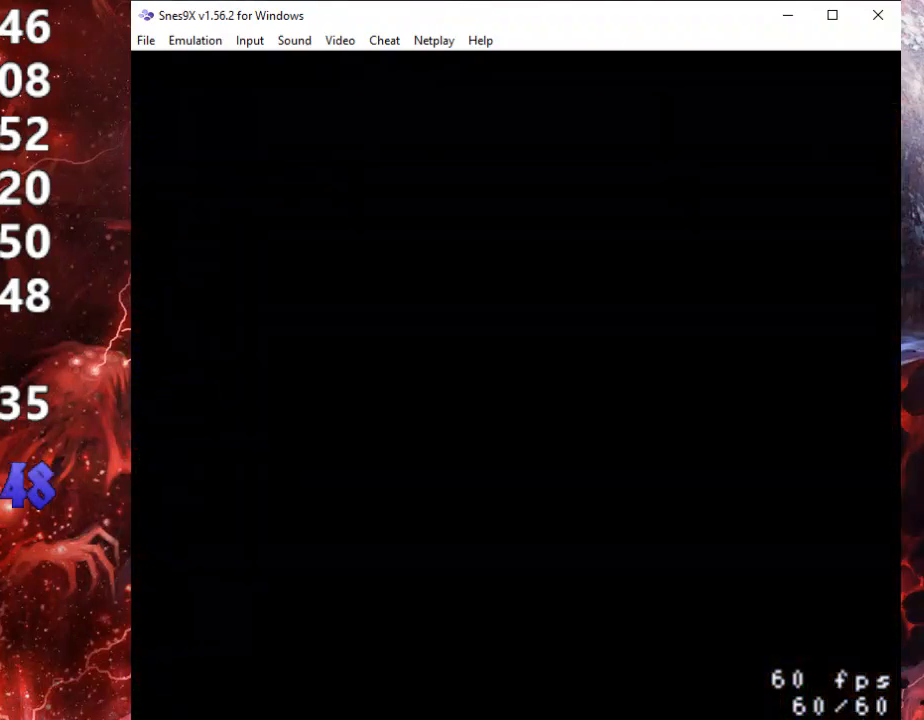
{"buttons": ["DPAD_RIGHT"], "events": []}
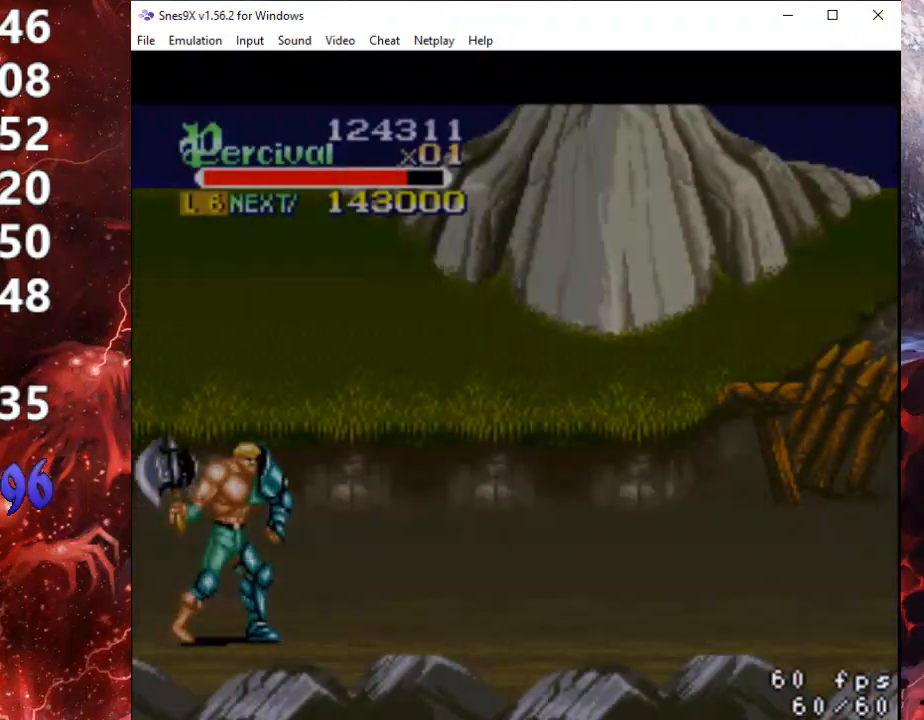
{"buttons": ["DPAD_RIGHT"], "events": []}
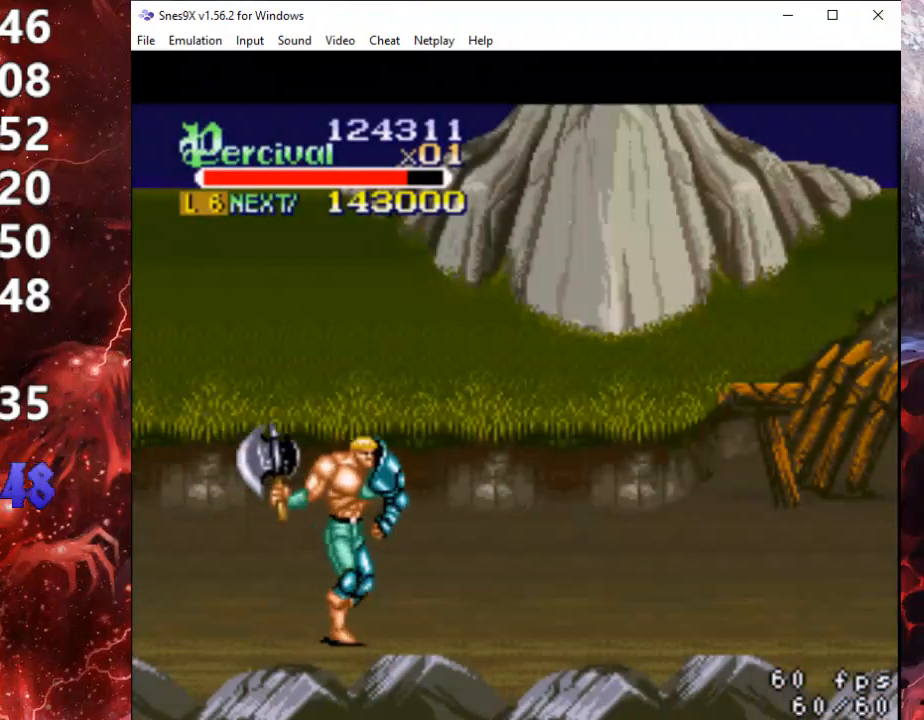
{"buttons": ["DPAD_RIGHT"], "events": []}
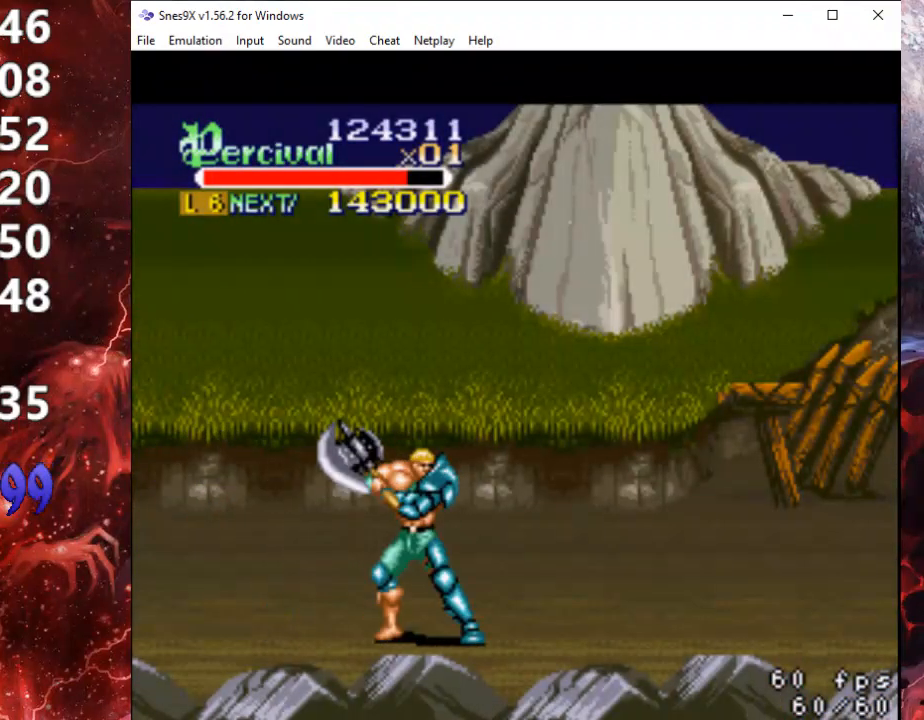
{"buttons": [], "events": [[500, "DPAD_RIGHT", "up"]]}
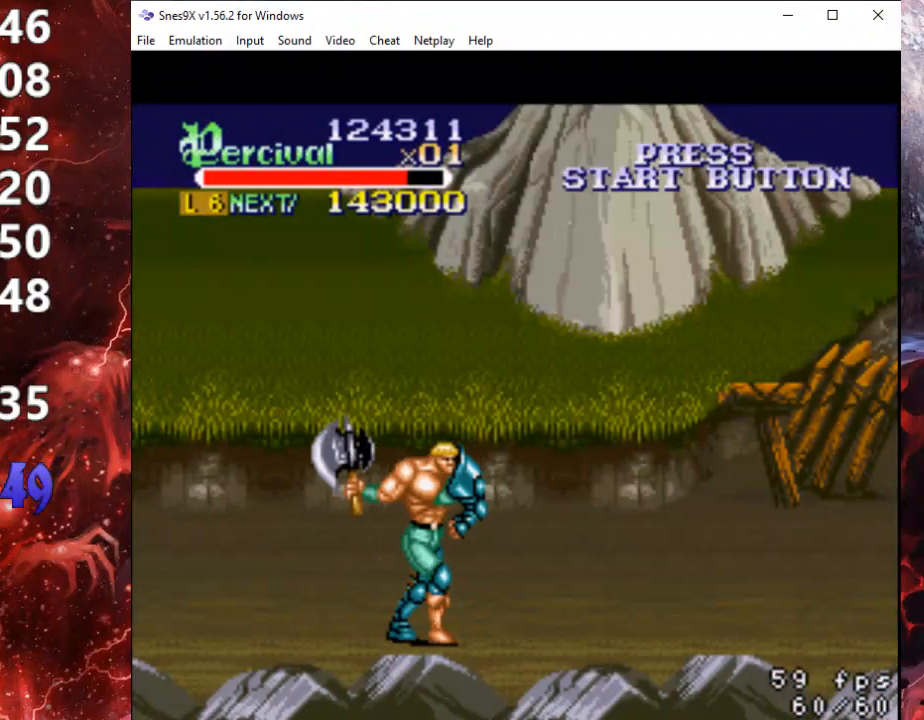
{"buttons": ["DPAD_RIGHT"], "events": [[100, "DPAD_RIGHT", "down"], [167, "DPAD_RIGHT", "up"], [267, "DPAD_RIGHT", "down"]]}
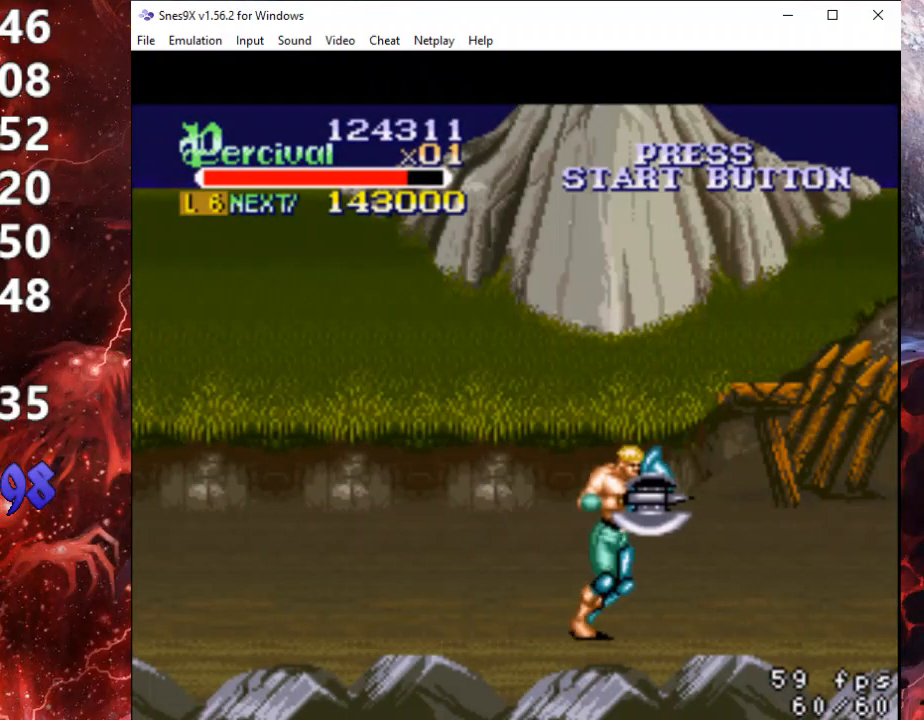
{"buttons": ["DPAD_RIGHT"], "events": [[233, "DPAD_RIGHT", "up"], [367, "DPAD_RIGHT", "down"], [433, "DPAD_RIGHT", "up"], [500, "DPAD_RIGHT", "down"]]}
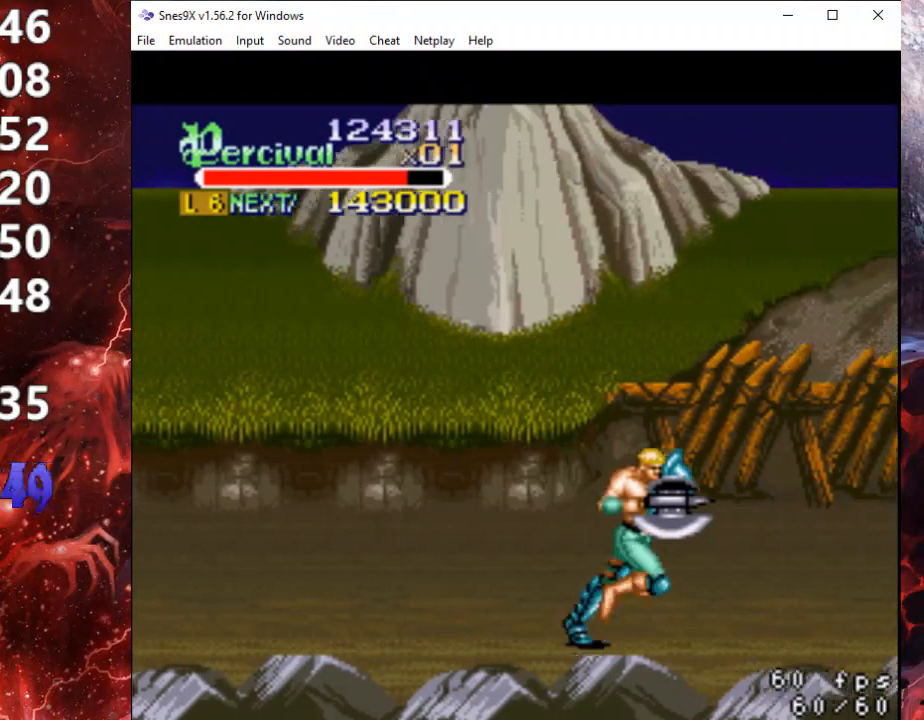
{"buttons": ["DPAD_RIGHT"], "events": [[400, "DPAD_RIGHT", "up"], [500, "DPAD_RIGHT", "down"]]}
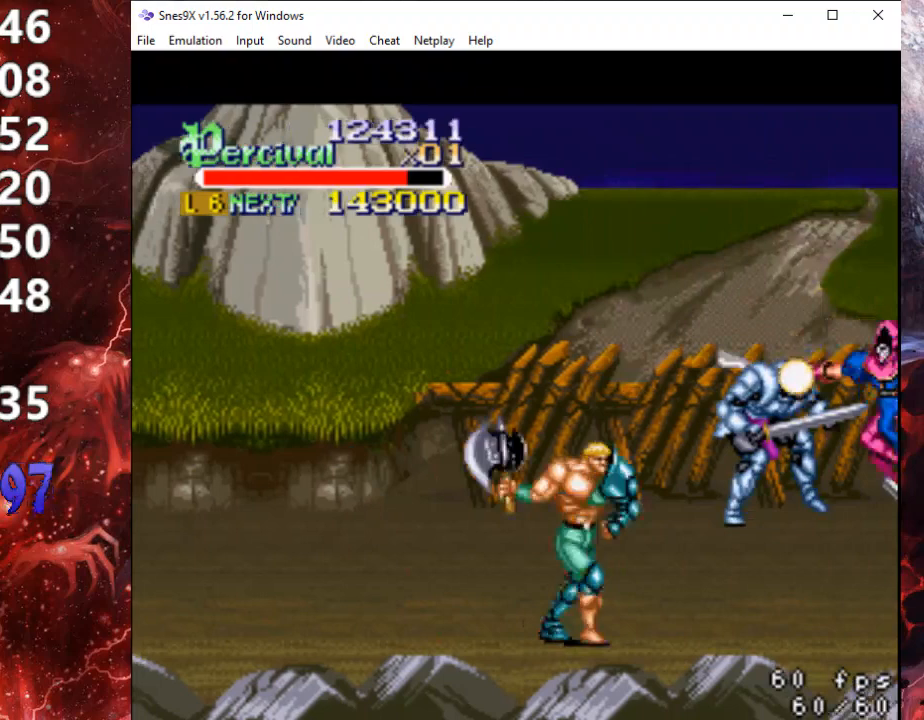
{"buttons": ["DPAD_RIGHT"], "events": [[67, "DPAD_RIGHT", "up"], [133, "DPAD_RIGHT", "down"]]}
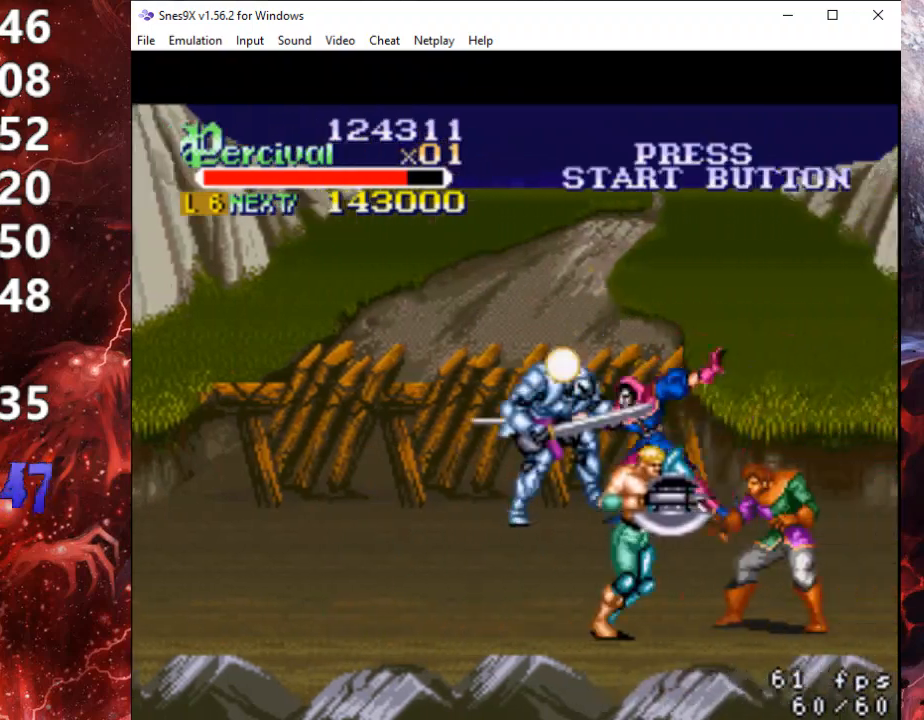
{"buttons": ["X", "DPAD_RIGHT"], "events": [[133, "DPAD_RIGHT", "up"], [200, "X", "down"], [233, "DPAD_RIGHT", "down"]]}
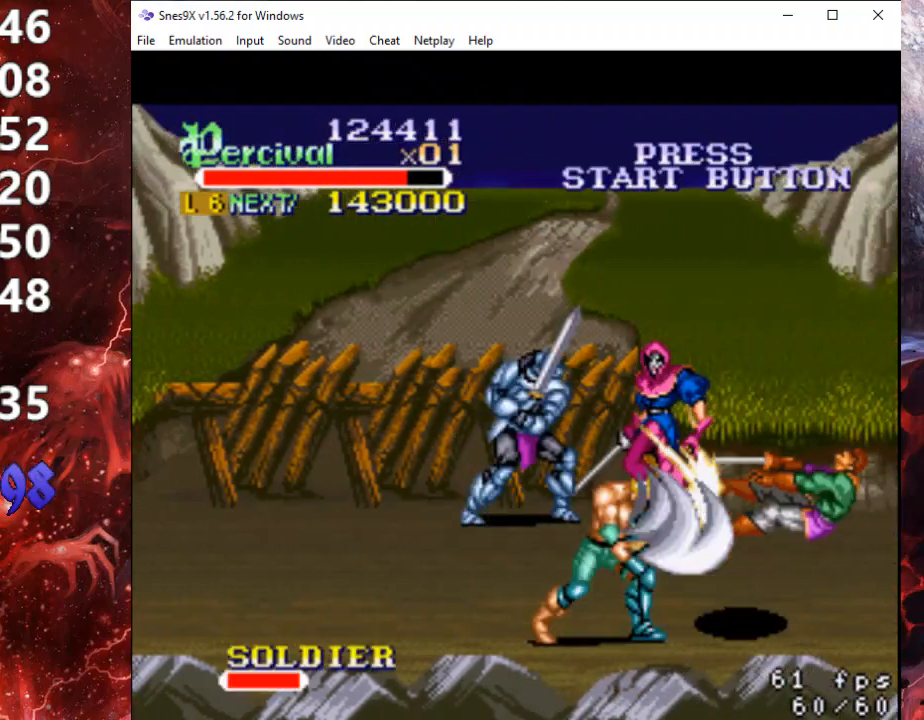
{"buttons": ["DPAD_UP", "DPAD_RIGHT"], "events": [[100, "DPAD_RIGHT", "up"], [167, "X", "up"], [267, "DPAD_RIGHT", "down"], [300, "DPAD_UP", "down"]]}
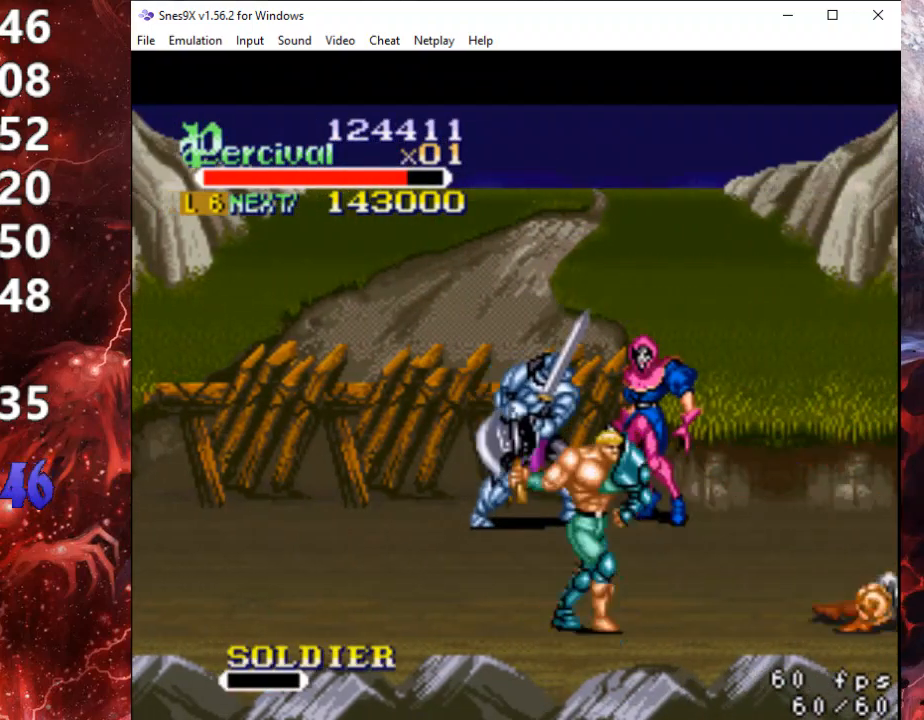
{"buttons": ["DPAD_UP", "DPAD_RIGHT"], "events": []}
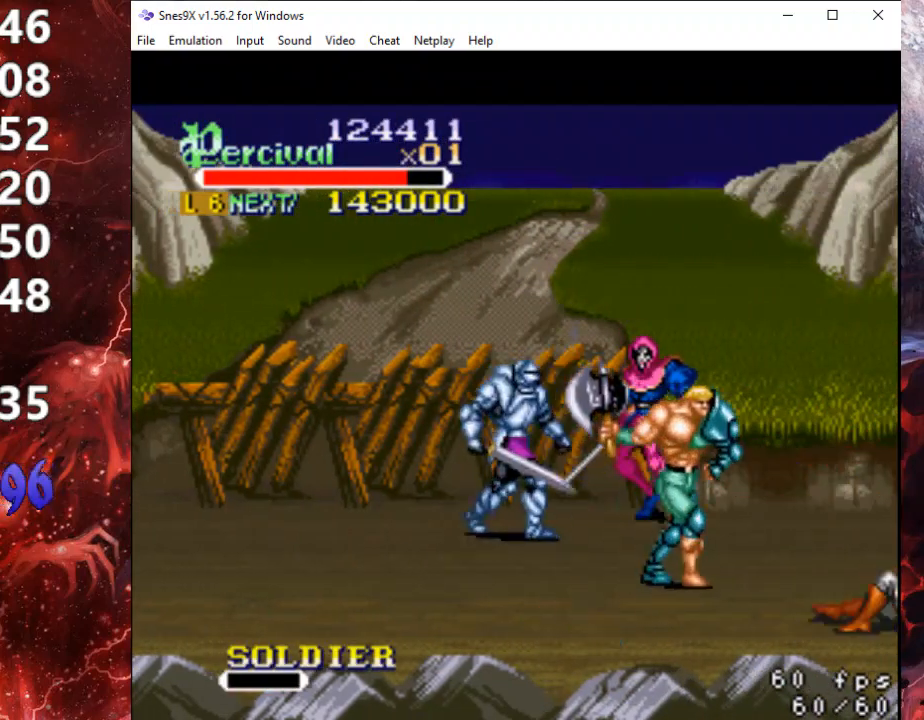
{"buttons": ["DPAD_UP", "DPAD_LEFT"], "events": [[367, "DPAD_RIGHT", "up"], [433, "DPAD_LEFT", "down"]]}
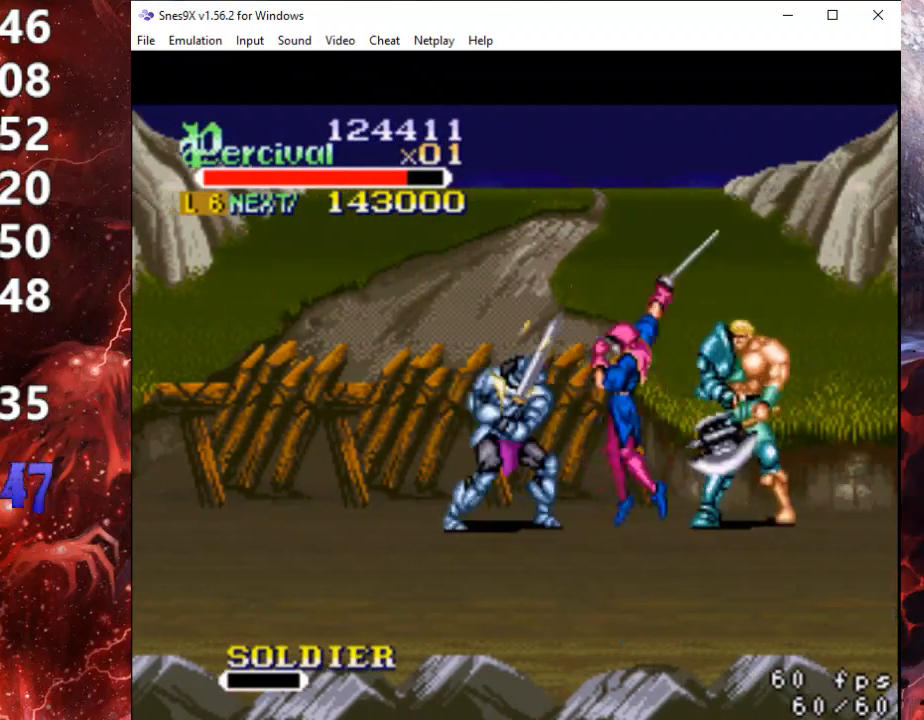
{"buttons": [], "events": [[100, "DPAD_UP", "up"], [133, "X", "down"], [267, "DPAD_LEFT", "up"], [367, "X", "up"]]}
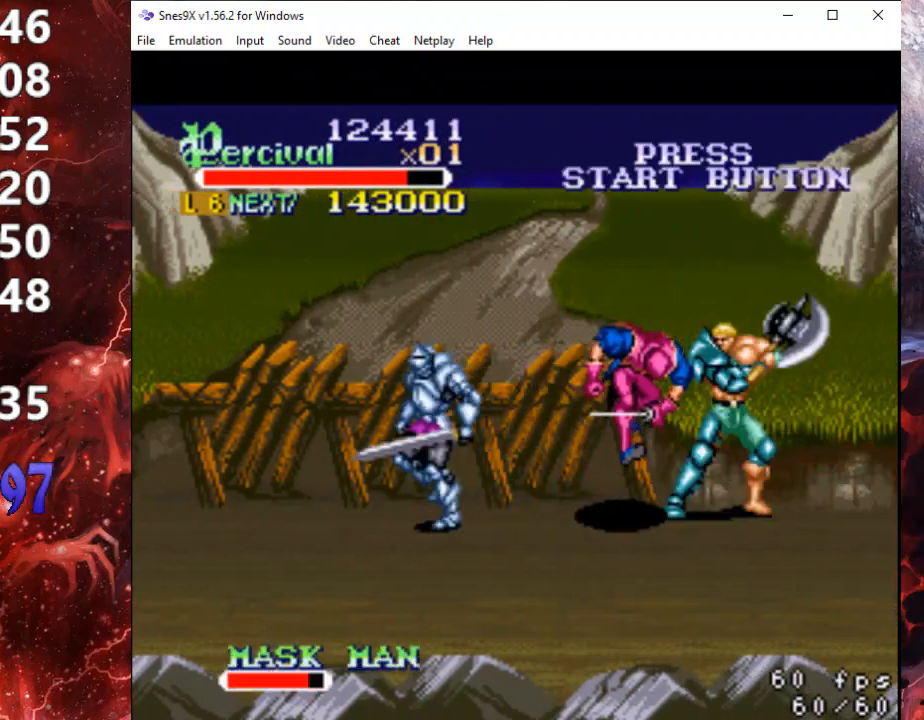
{"buttons": ["X"], "events": [[100, "X", "down"], [133, "DPAD_LEFT", "down"], [467, "DPAD_LEFT", "up"]]}
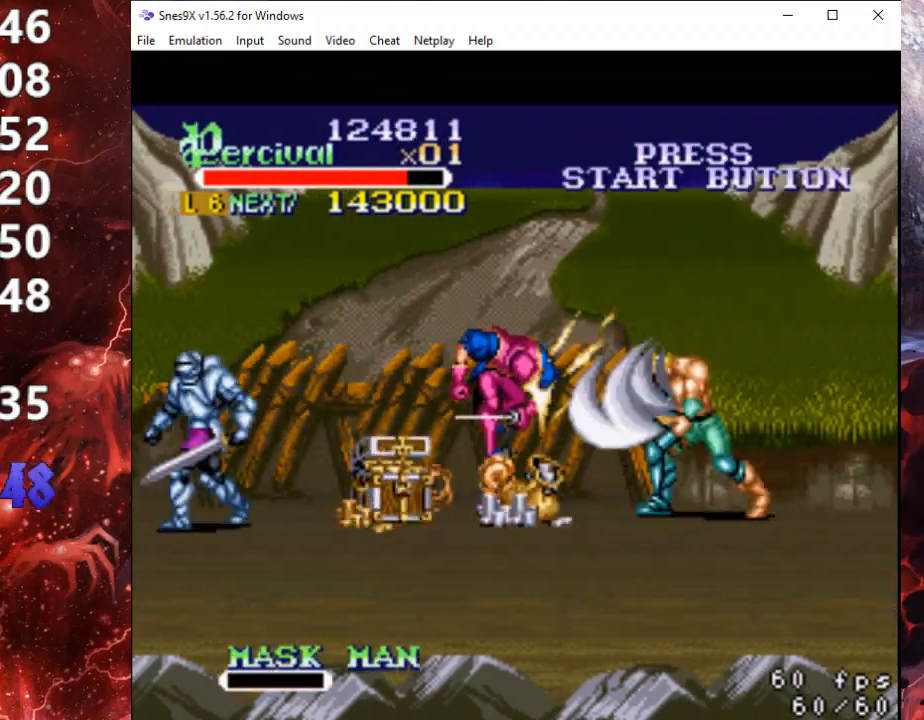
{"buttons": ["DPAD_RIGHT"], "events": [[33, "X", "up"], [500, "DPAD_RIGHT", "down"]]}
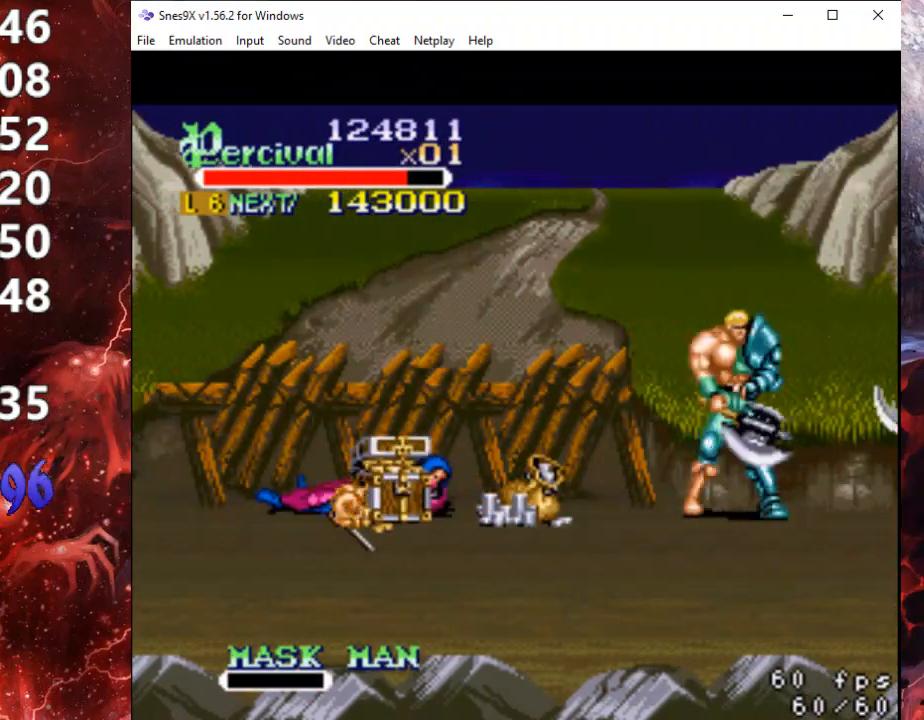
{"buttons": ["X"], "events": [[67, "DPAD_RIGHT", "up"], [100, "X", "down"], [167, "DPAD_RIGHT", "down"], [167, "DPAD_UP", "down"], [200, "DPAD_UP", "up"], [500, "DPAD_RIGHT", "up"]]}
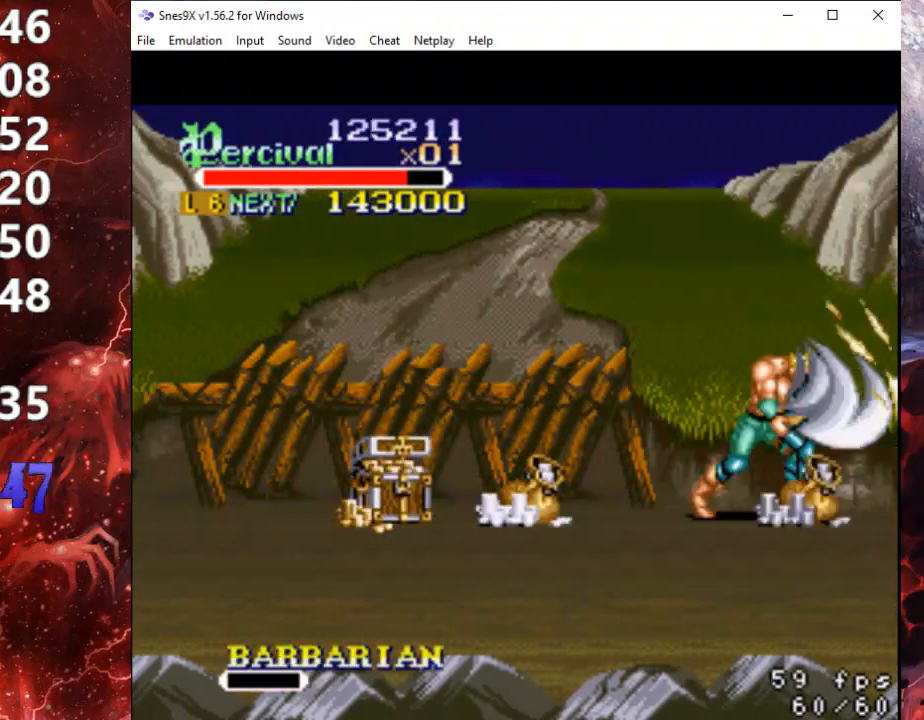
{"buttons": ["DPAD_DOWN", "DPAD_RIGHT"], "events": [[67, "X", "up"], [333, "DPAD_DOWN", "down"], [333, "DPAD_RIGHT", "down"], [400, "DPAD_RIGHT", "up"], [433, "DPAD_RIGHT", "down"]]}
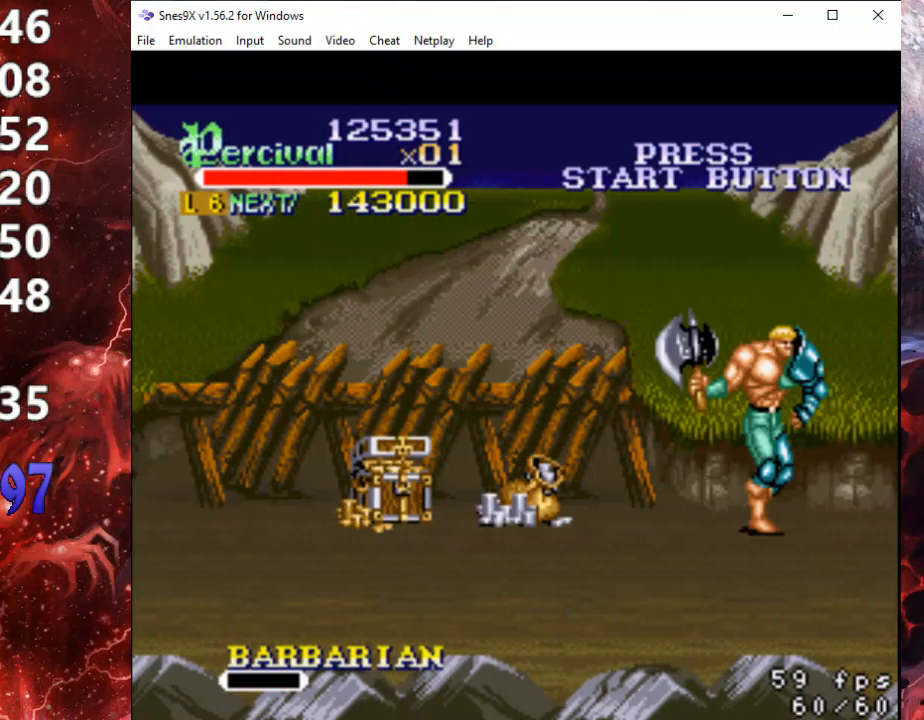
{"buttons": ["DPAD_DOWN", "DPAD_RIGHT"], "events": [[67, "DPAD_RIGHT", "up"], [200, "DPAD_RIGHT", "down"]]}
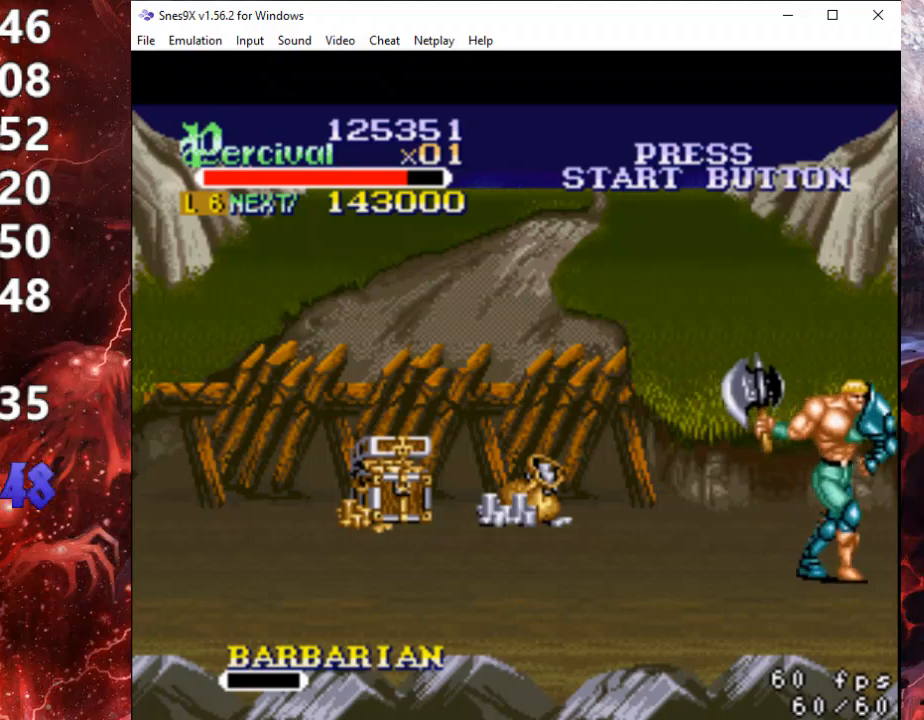
{"buttons": ["X", "DPAD_RIGHT"], "events": [[200, "DPAD_RIGHT", "up"], [233, "DPAD_DOWN", "up"], [333, "X", "down"], [367, "DPAD_RIGHT", "down"]]}
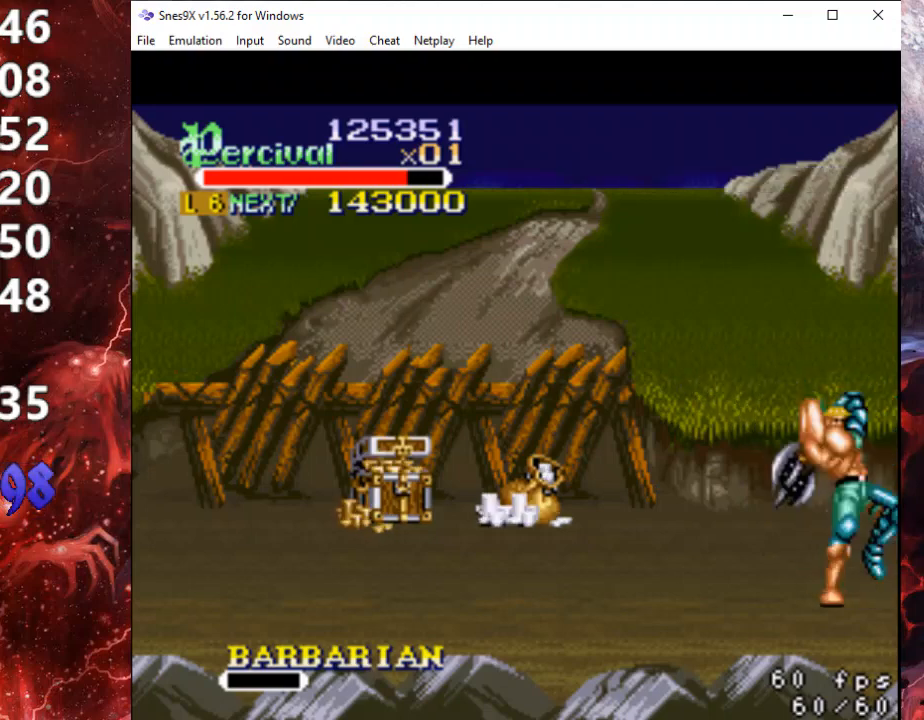
{"buttons": [], "events": [[367, "DPAD_RIGHT", "up"], [400, "X", "up"]]}
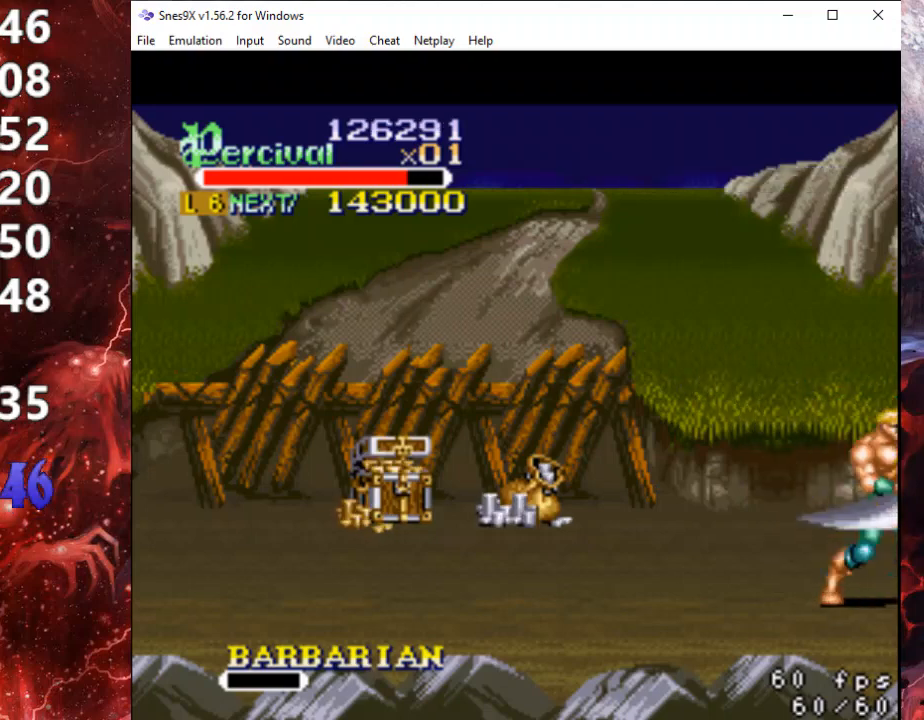
{"buttons": ["DPAD_RIGHT"], "events": [[200, "DPAD_RIGHT", "down"], [333, "DPAD_UP", "down"], [500, "DPAD_UP", "up"]]}
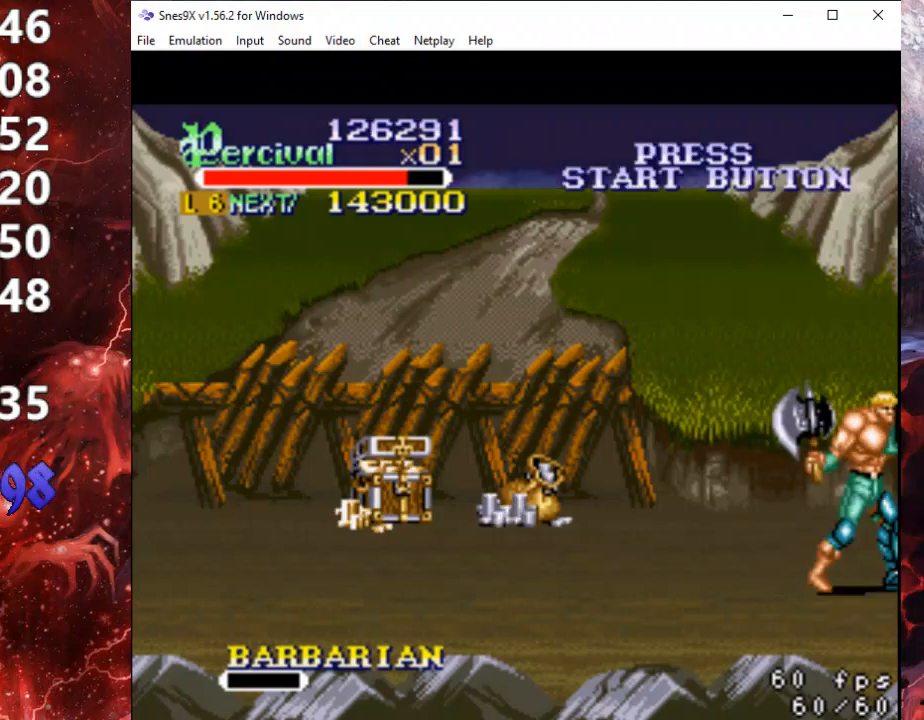
{"buttons": ["DPAD_RIGHT"], "events": [[33, "DPAD_RIGHT", "up"], [200, "DPAD_RIGHT", "down"], [233, "DPAD_RIGHT", "up"], [333, "DPAD_RIGHT", "down"]]}
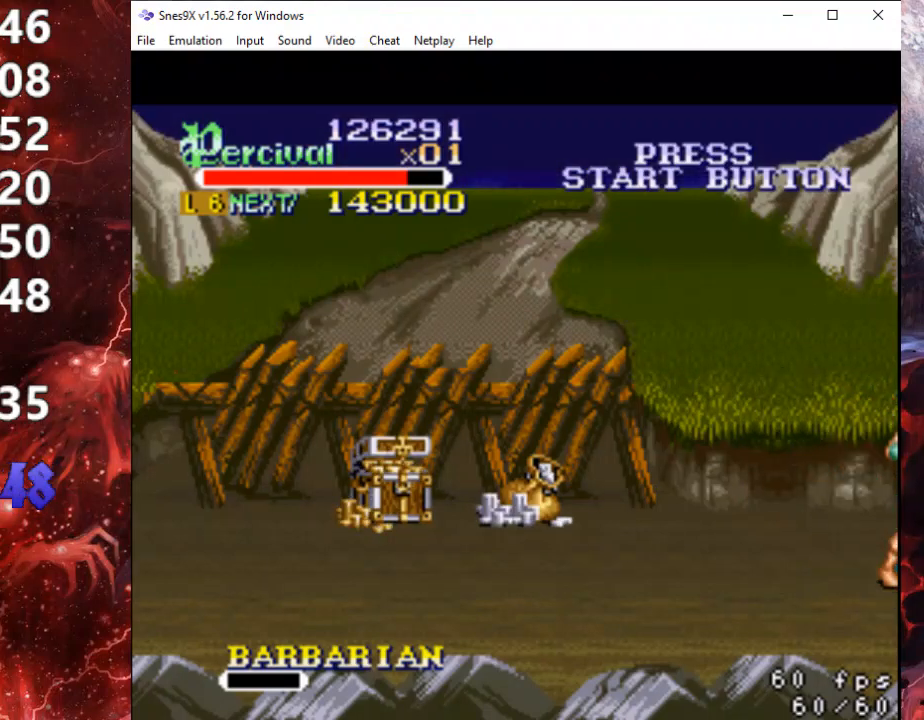
{"buttons": ["DPAD_RIGHT"], "events": [[233, "DPAD_RIGHT", "up"], [333, "DPAD_RIGHT", "down"], [400, "DPAD_RIGHT", "up"], [467, "DPAD_RIGHT", "down"]]}